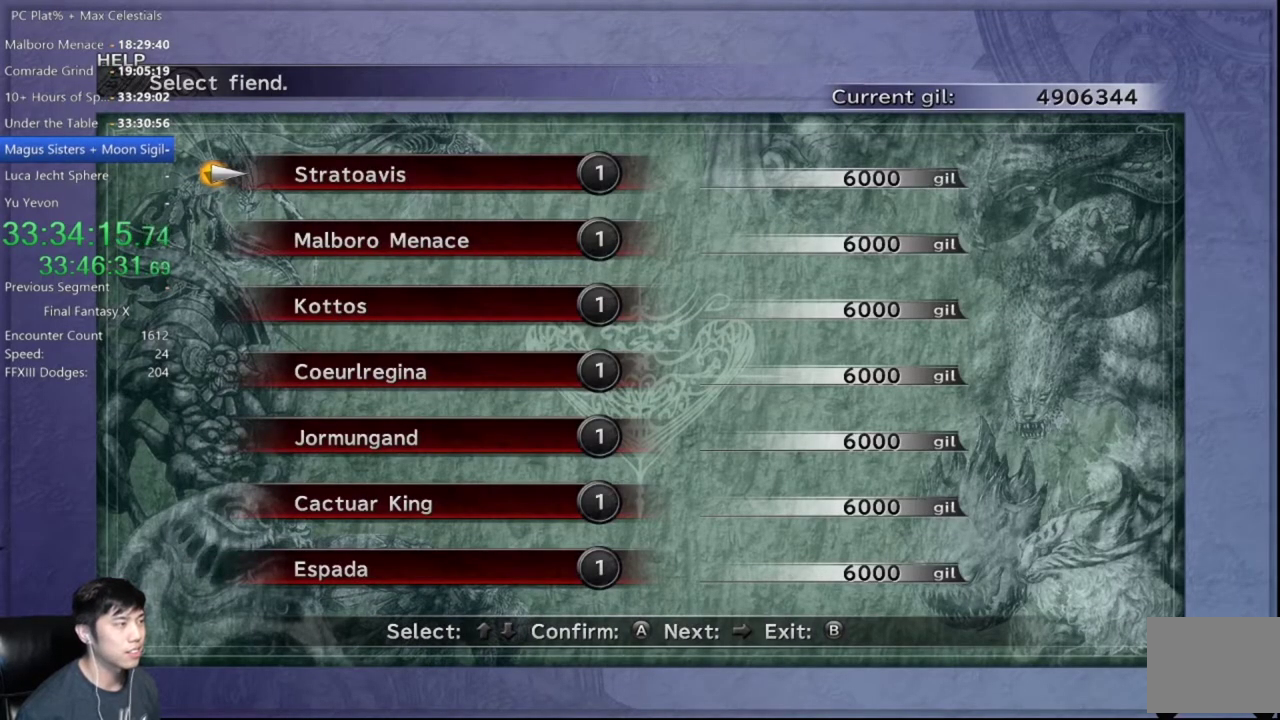
Gameplay with a controller (Xbox layout); each line is a JSON object with the inputs held at the frame after it. "events" lists button and stick changes between this image and that frame as [ms after this image, input, new state], when the widget could be followed in between.
{"buttons": [], "left_stick": "center", "right_stick": "center"}
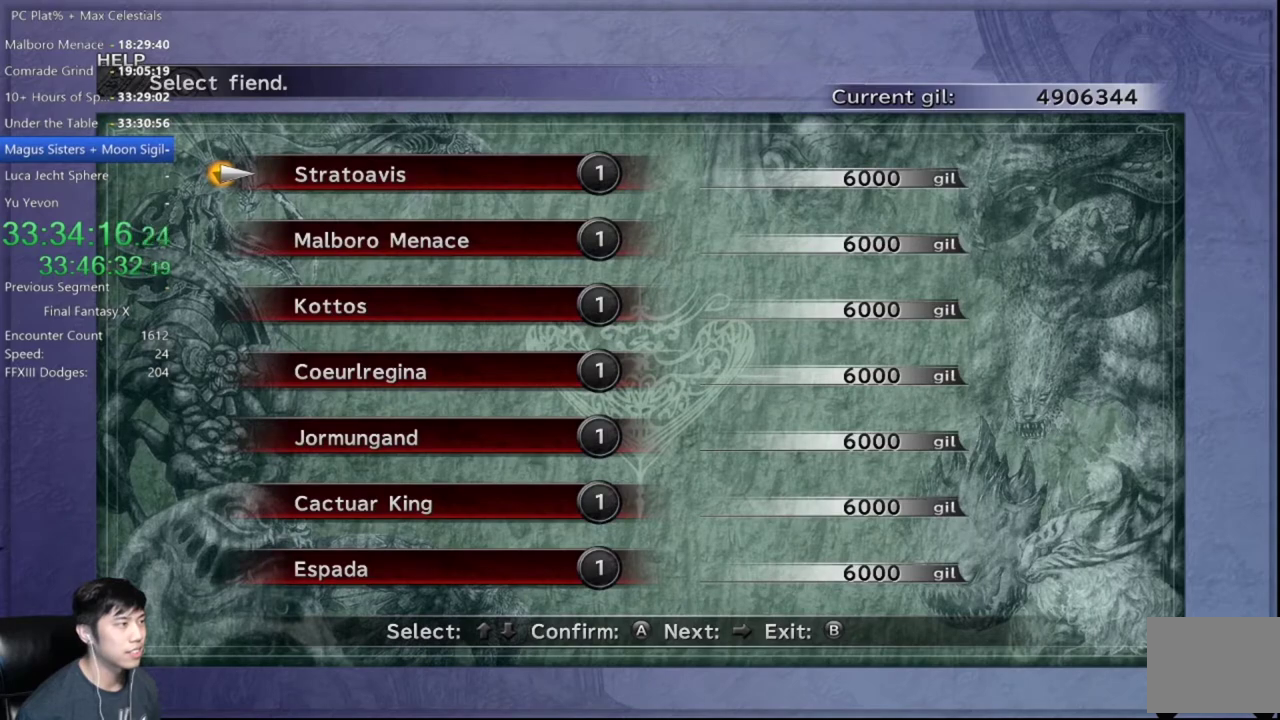
{"buttons": [], "left_stick": "center", "right_stick": "center", "events": []}
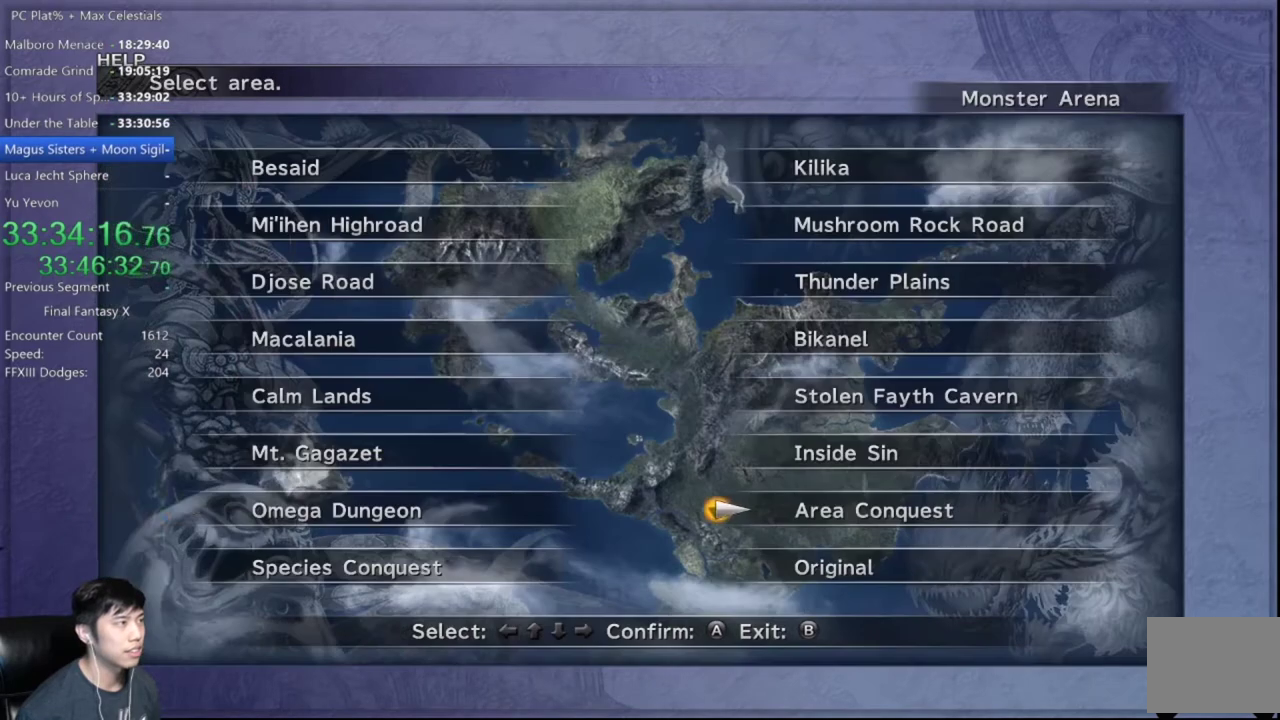
{"buttons": ["DPAD_DOWN"], "left_stick": "center", "right_stick": "center", "events": [[33, "B", "down"], [133, "B", "up"], [267, "DPAD_LEFT", "down"], [367, "DPAD_LEFT", "up"], [467, "DPAD_DOWN", "down"]]}
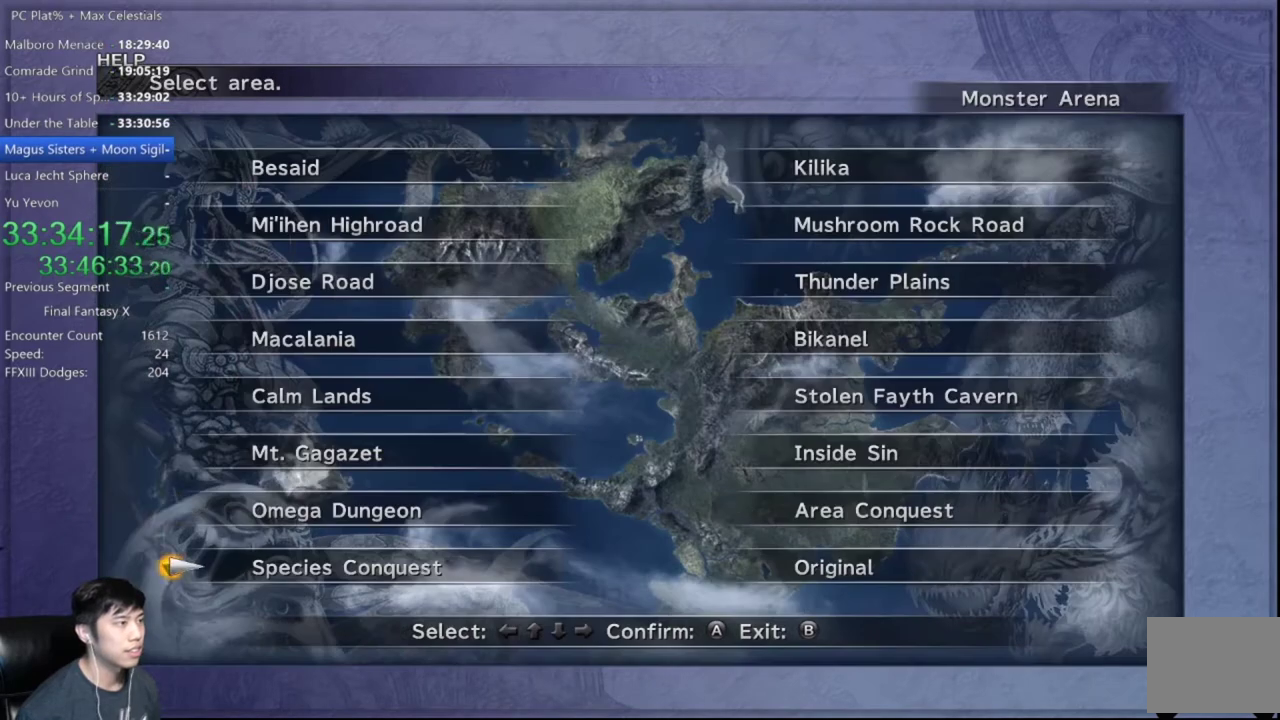
{"buttons": ["R2"], "left_stick": "center", "right_stick": "center", "events": [[67, "A", "down"], [101, "DPAD_DOWN", "up"], [134, "A", "up"], [301, "R2", "down"]]}
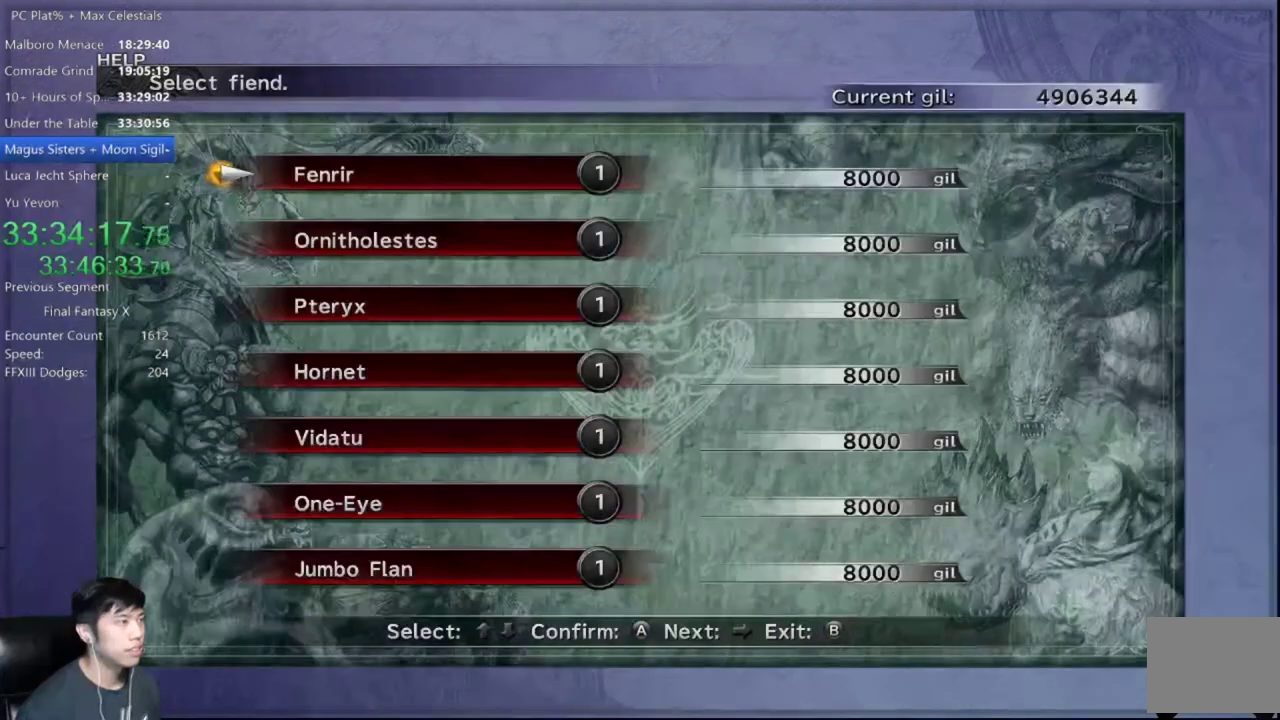
{"buttons": [], "left_stick": "center", "right_stick": "center", "events": [[200, "B", "down"], [267, "B", "up"], [334, "DPAD_UP", "down"], [434, "A", "down"], [434, "DPAD_UP", "up"], [434, "R2", "up"], [501, "A", "up"]]}
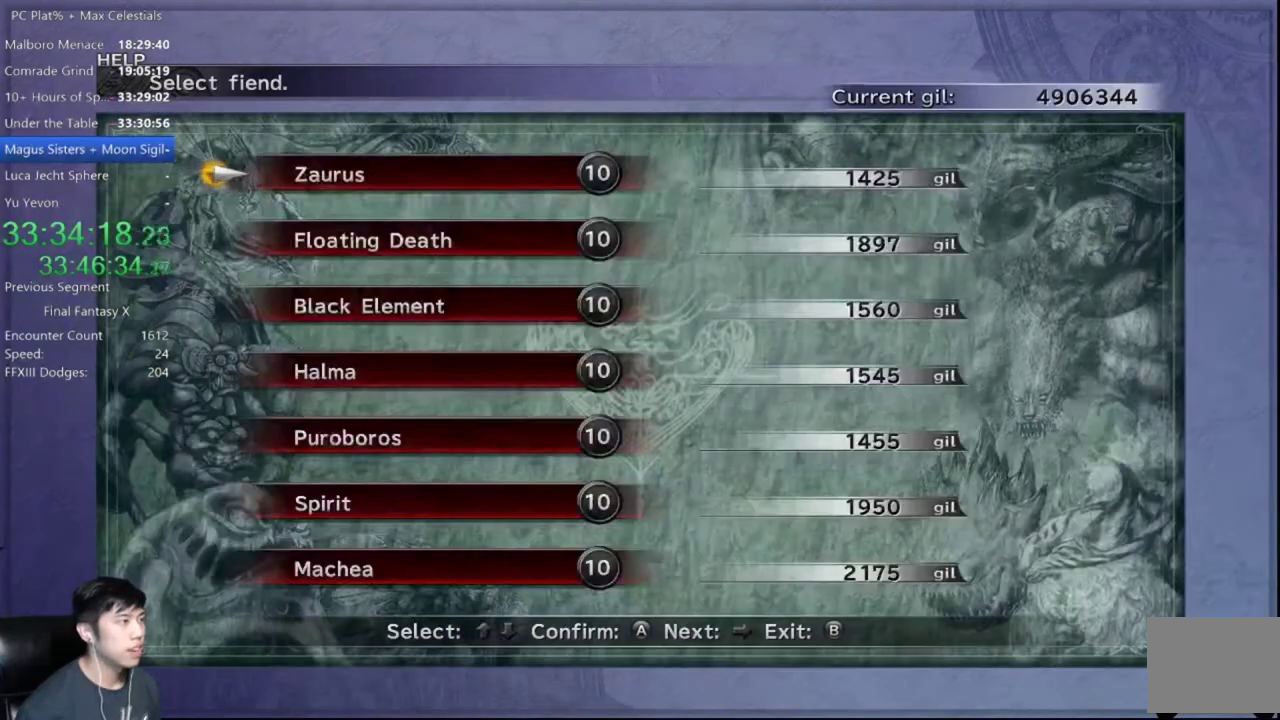
{"buttons": [], "left_stick": "center", "right_stick": "center", "events": []}
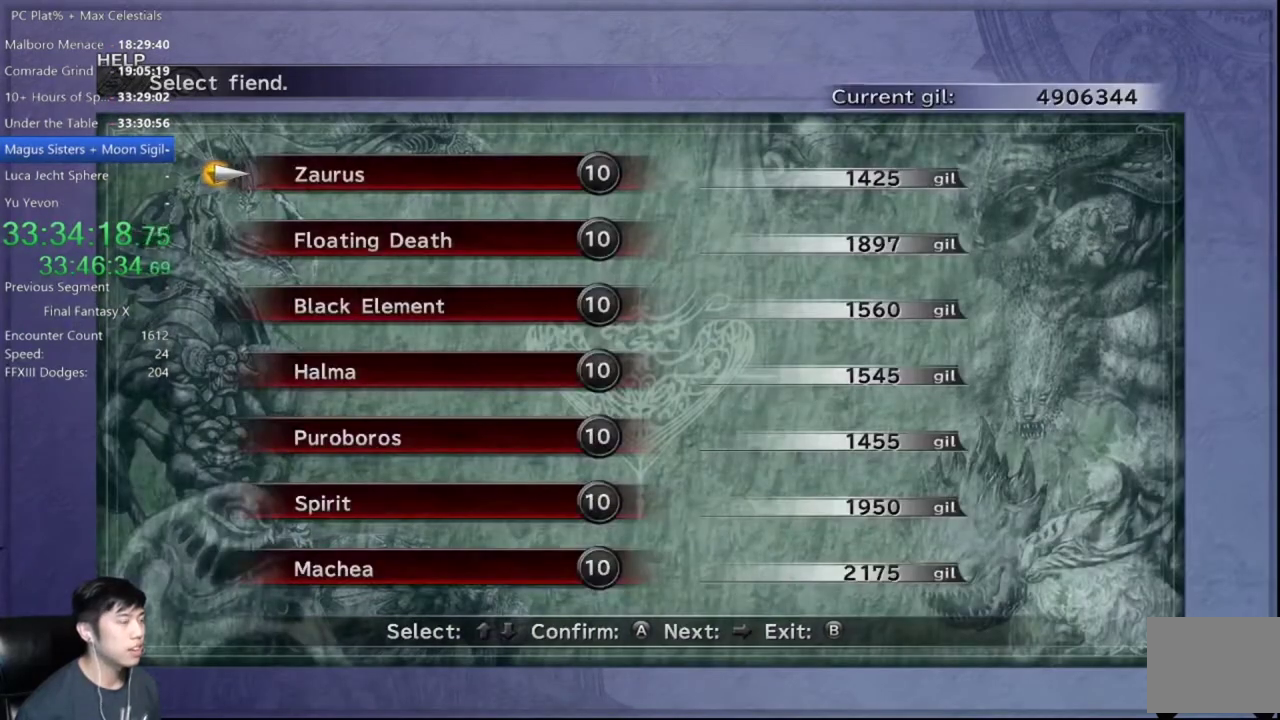
{"buttons": [], "left_stick": "center", "right_stick": "center", "events": [[367, "DPAD_UP", "down"], [500, "DPAD_UP", "up"]]}
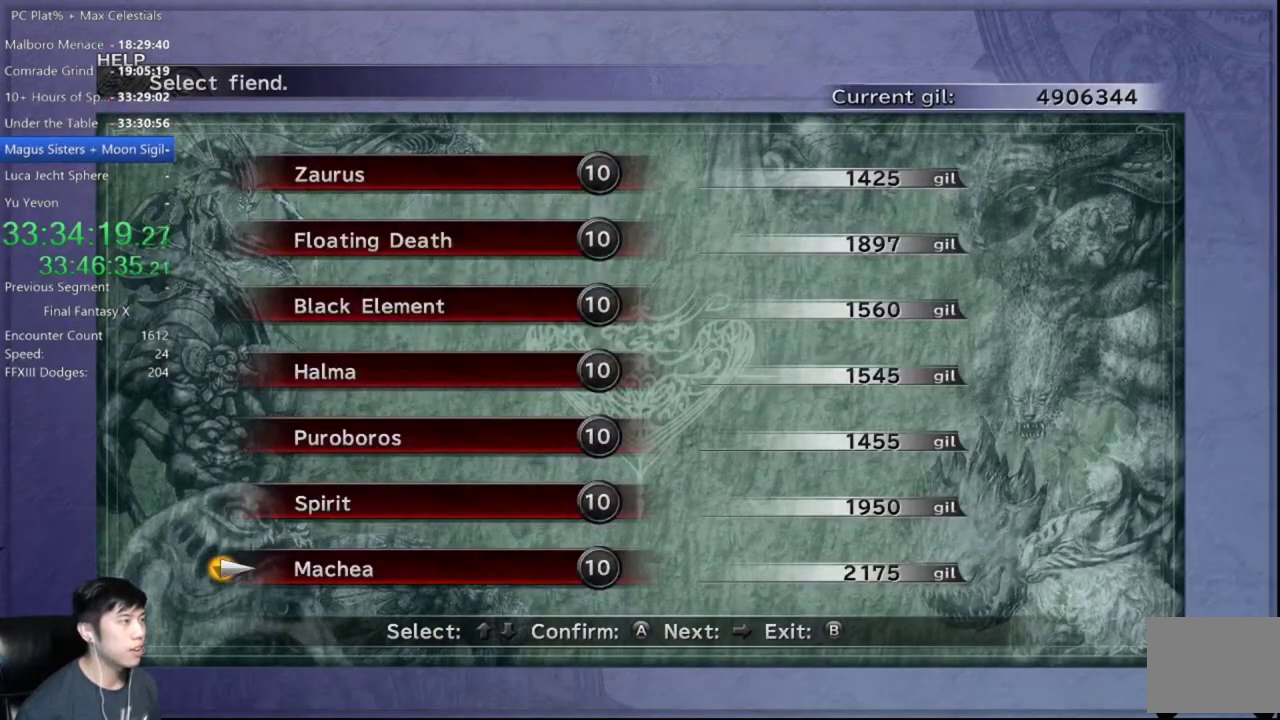
{"buttons": [], "left_stick": "center", "right_stick": "center", "events": [[101, "A", "down"], [201, "A", "up"]]}
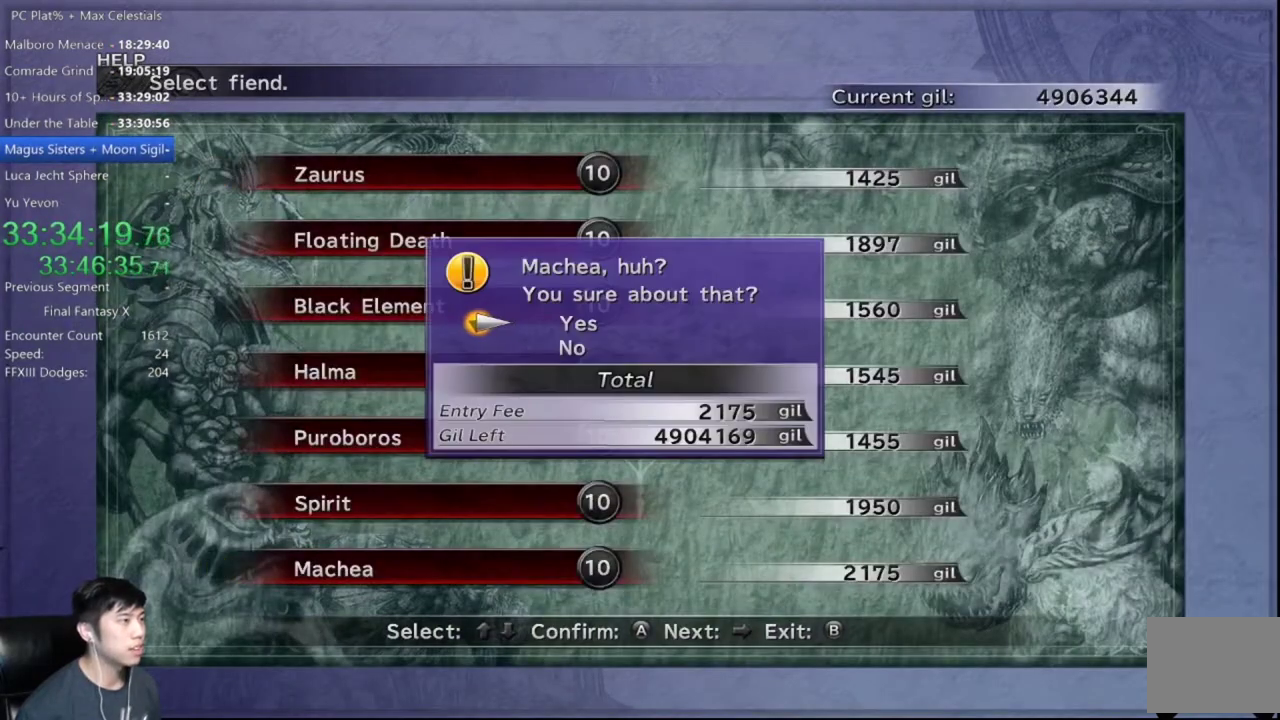
{"buttons": [], "left_stick": "center", "right_stick": "center", "events": [[334, "A", "down"], [434, "A", "up"]]}
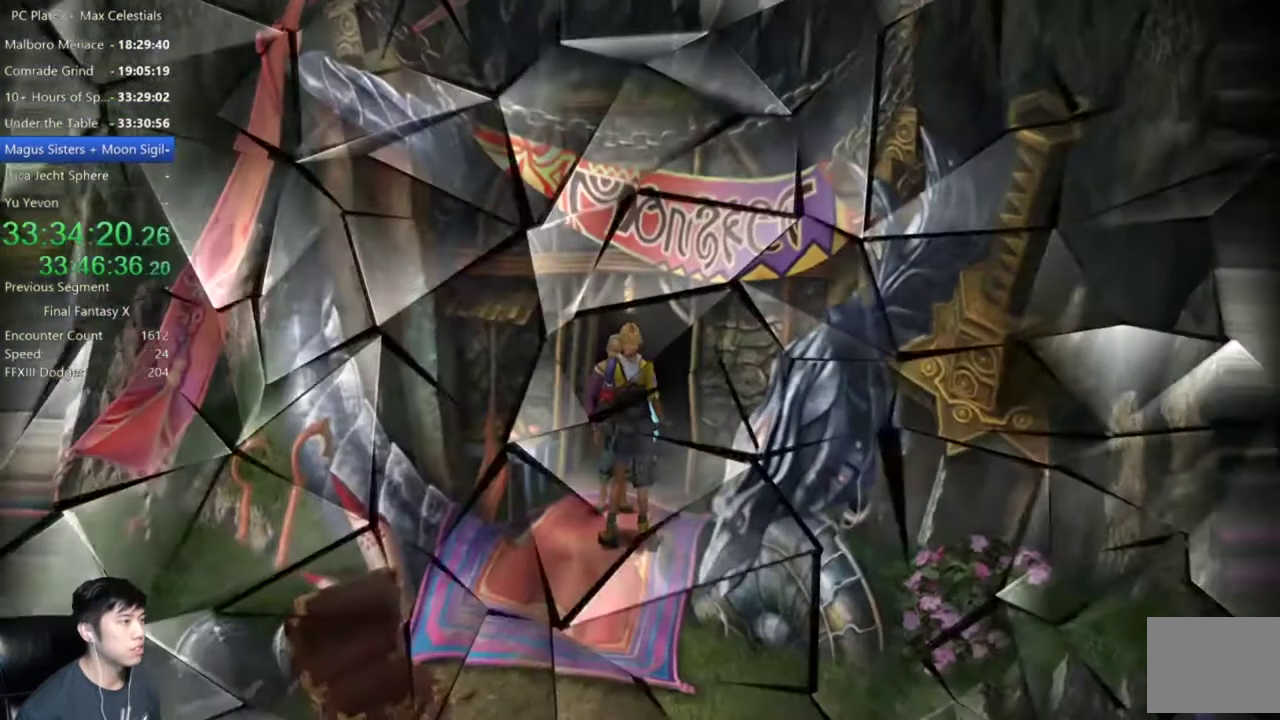
{"buttons": [], "left_stick": "center", "right_stick": "center", "events": []}
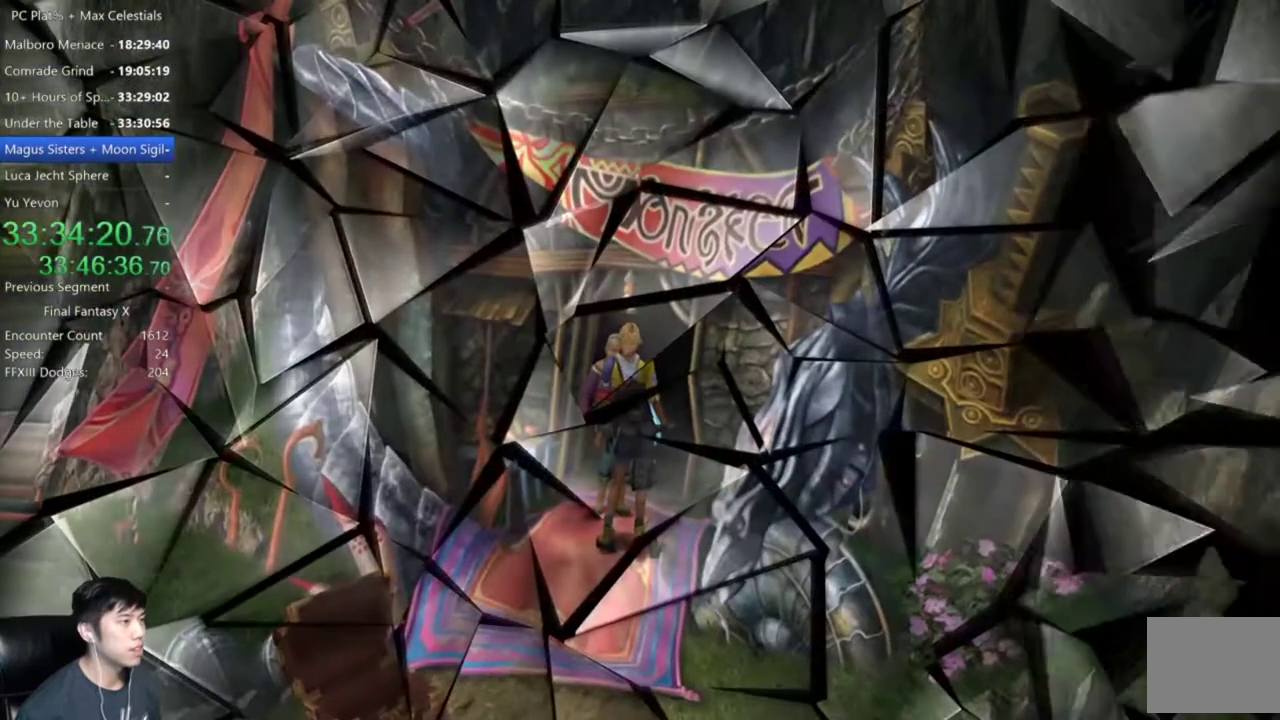
{"buttons": [], "left_stick": "center", "right_stick": "center", "events": [[234, "A", "down"], [334, "A", "up"], [434, "A", "down"], [501, "A", "up"]]}
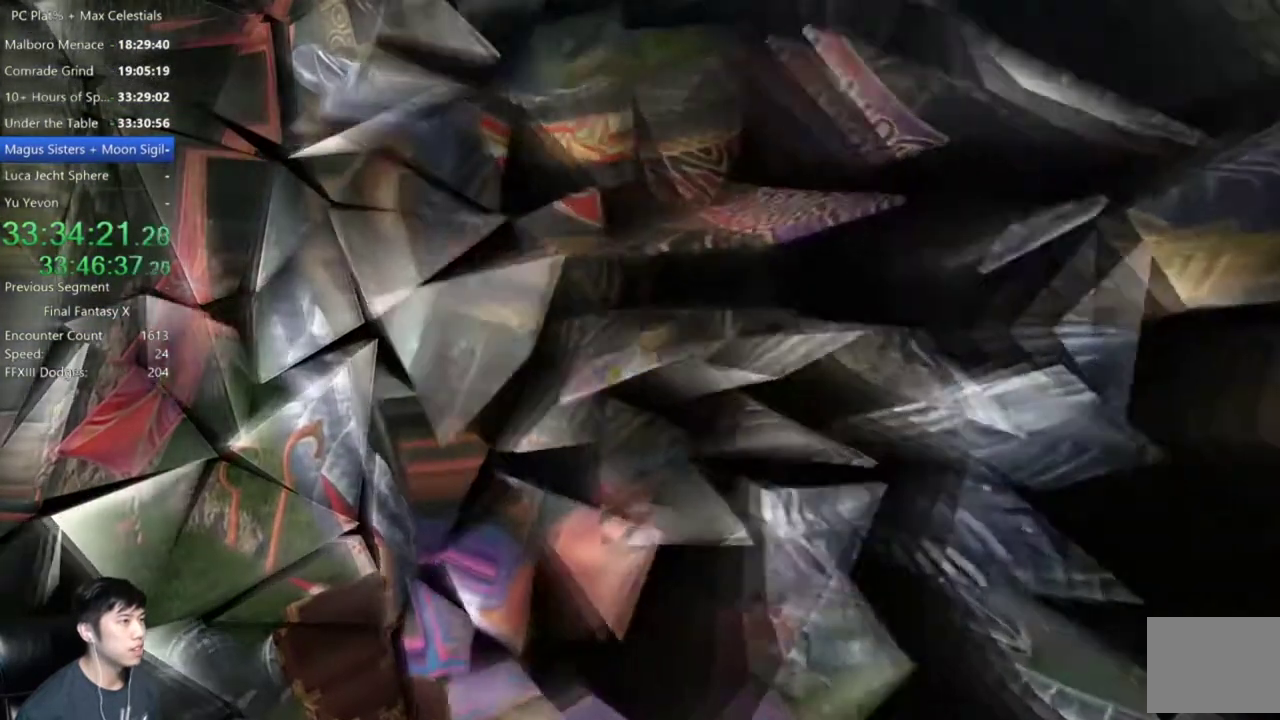
{"buttons": ["A"], "left_stick": "center", "right_stick": "center", "events": [[100, "A", "down"], [166, "A", "up"], [266, "A", "down"], [333, "A", "up"], [467, "A", "down"]]}
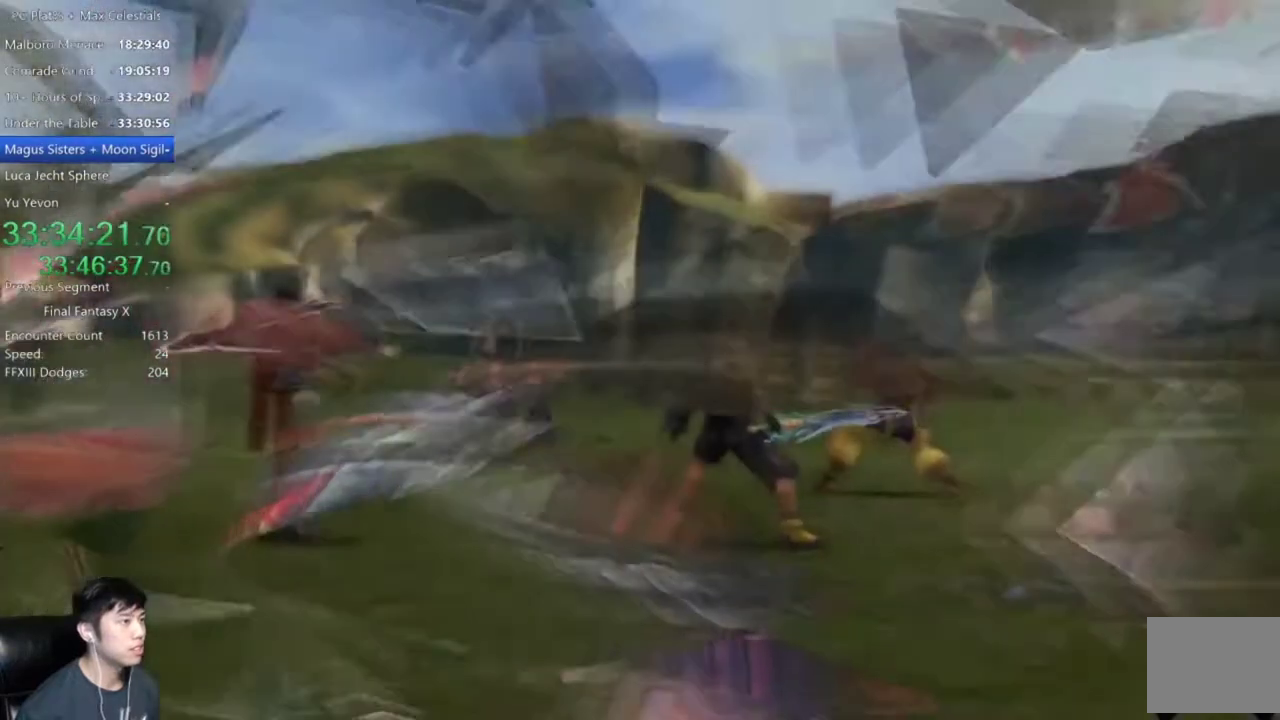
{"buttons": [], "left_stick": "center", "right_stick": "center", "events": [[33, "A", "up"], [133, "A", "down"], [234, "A", "up"], [334, "A", "down"], [400, "DPAD_DOWN", "down"], [434, "A", "up"], [501, "DPAD_DOWN", "up"]]}
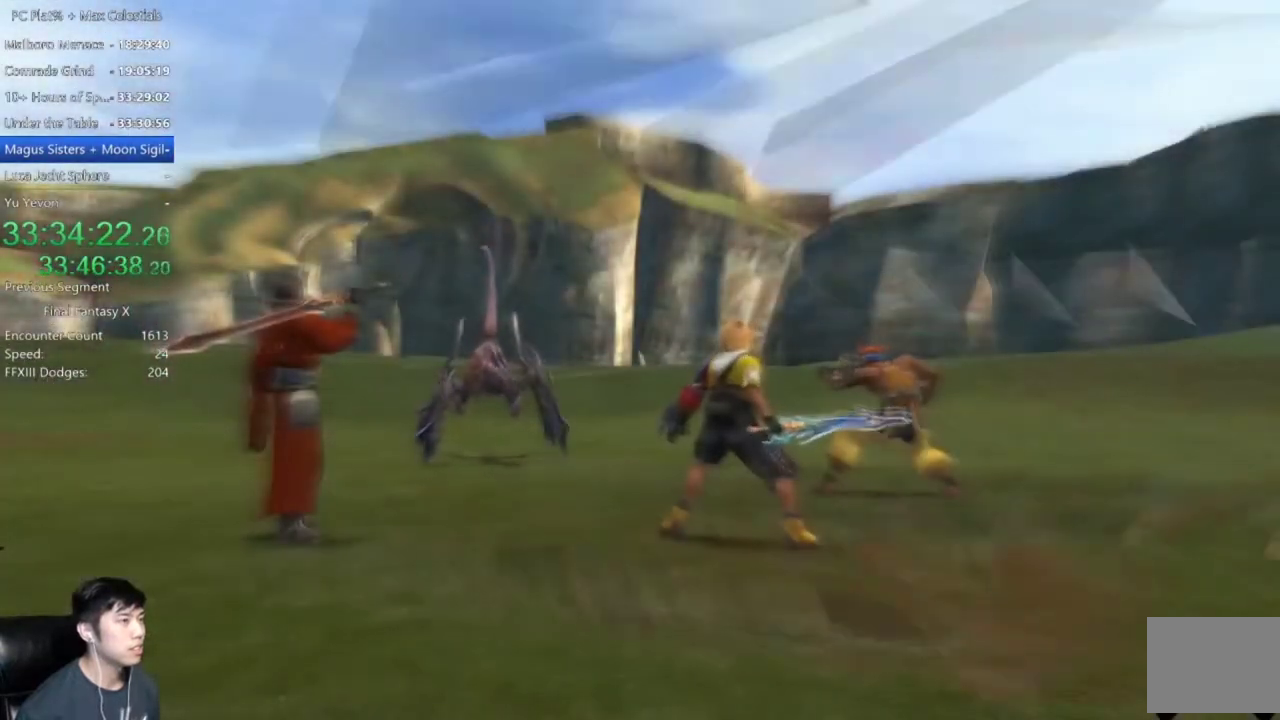
{"buttons": [], "left_stick": "center", "right_stick": "center", "events": [[100, "DPAD_DOWN", "down"], [200, "DPAD_DOWN", "up"], [300, "DPAD_DOWN", "down"], [400, "DPAD_DOWN", "up"]]}
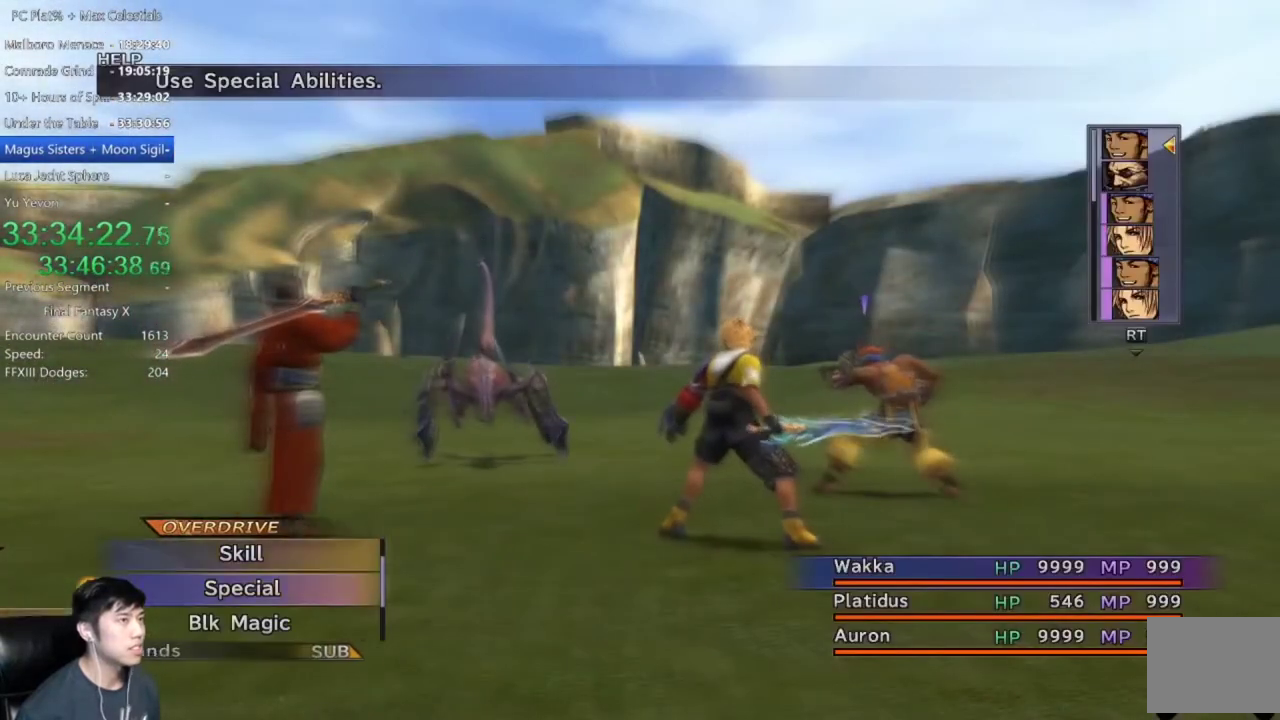
{"buttons": [], "left_stick": "center", "right_stick": "center", "events": []}
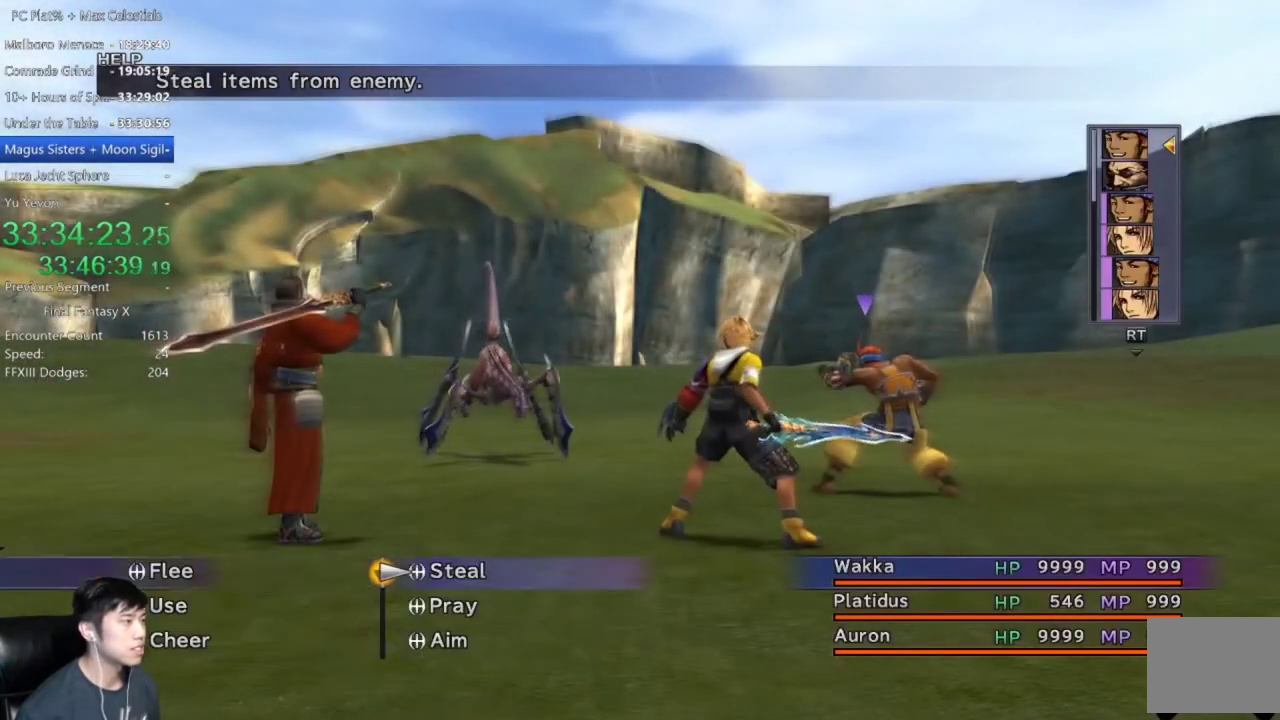
{"buttons": [], "left_stick": "center", "right_stick": "center", "events": []}
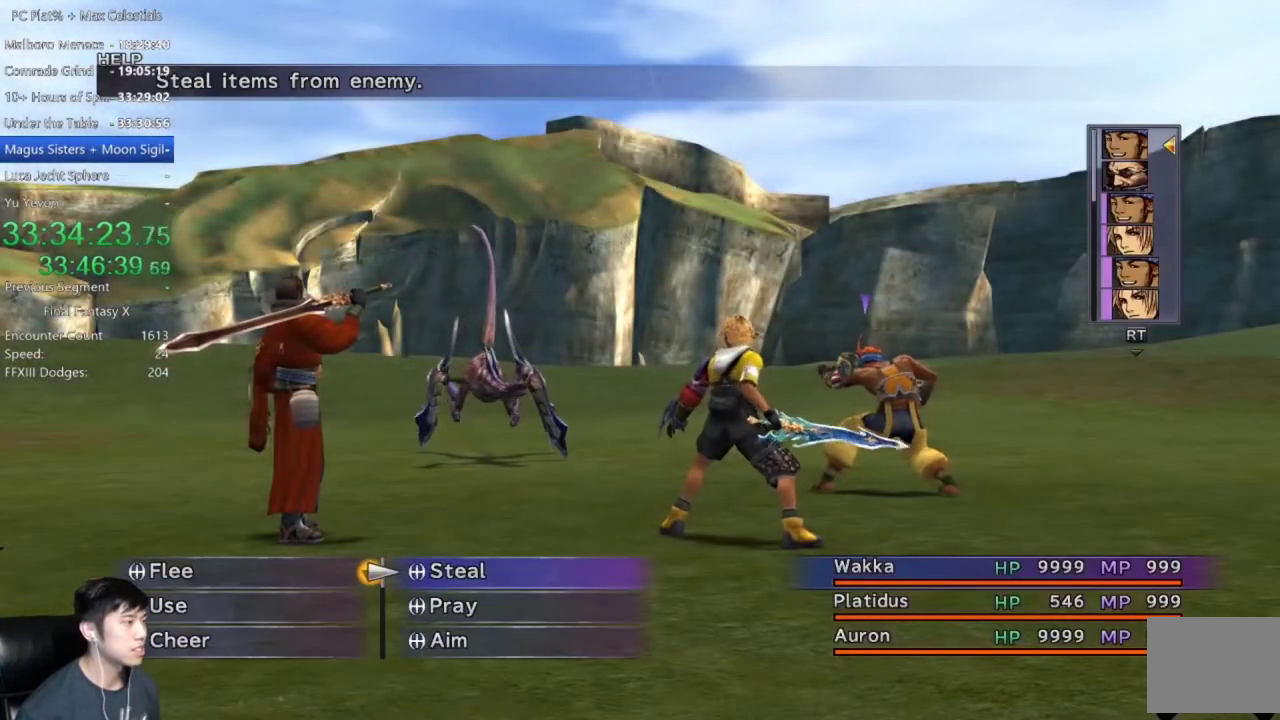
{"buttons": ["DPAD_LEFT"], "left_stick": "center", "right_stick": "center", "events": [[367, "DPAD_LEFT", "down"]]}
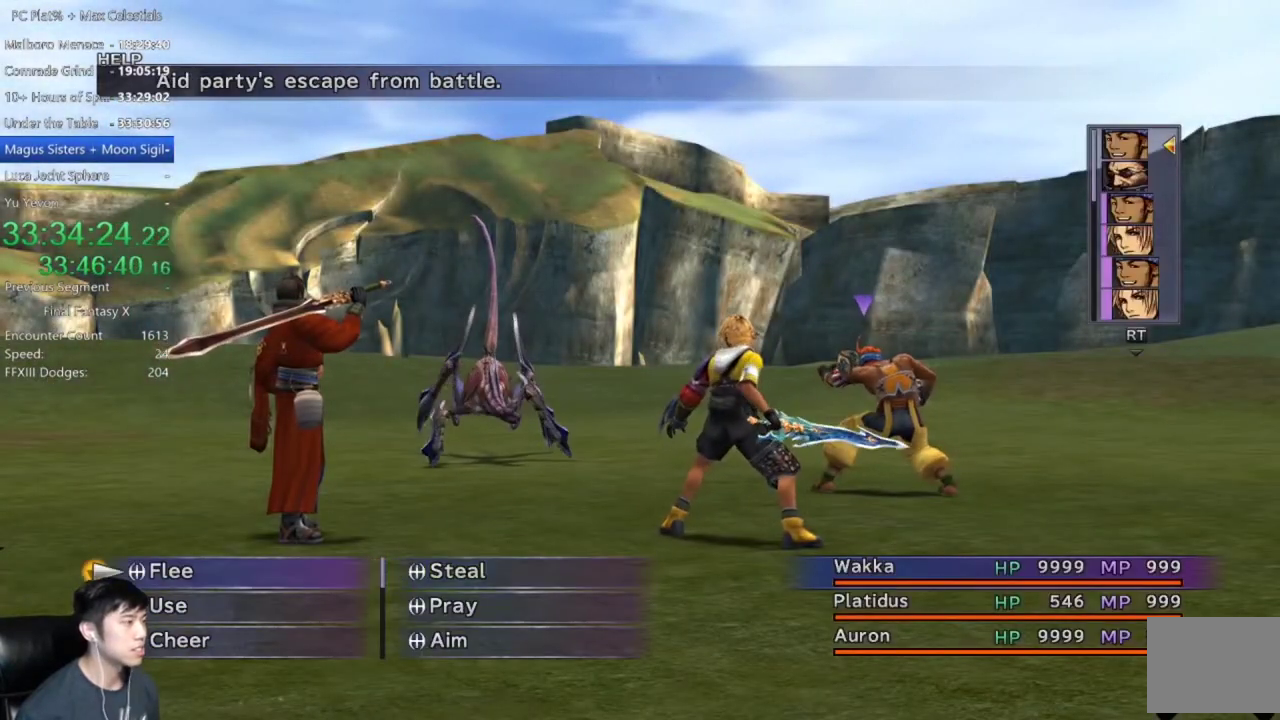
{"buttons": [], "left_stick": "center", "right_stick": "center", "events": [[34, "DPAD_LEFT", "up"]]}
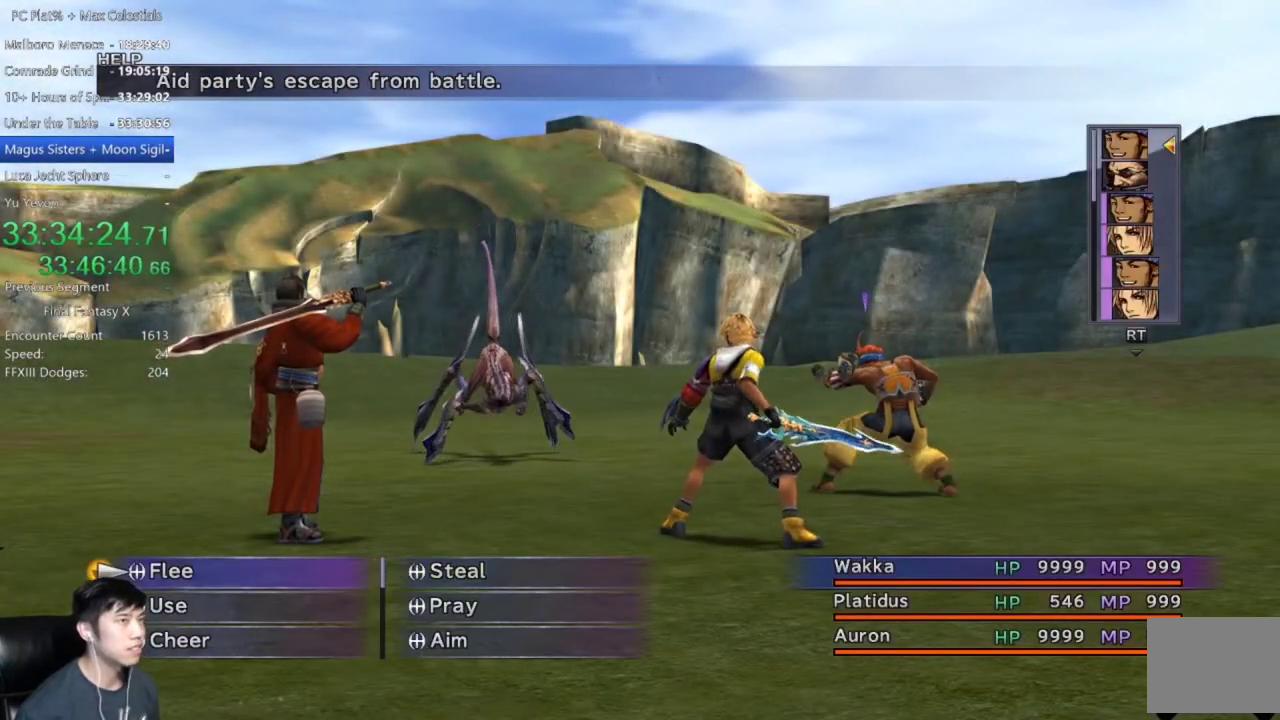
{"buttons": [], "left_stick": "center", "right_stick": "center", "events": [[100, "B", "down"], [267, "B", "up"]]}
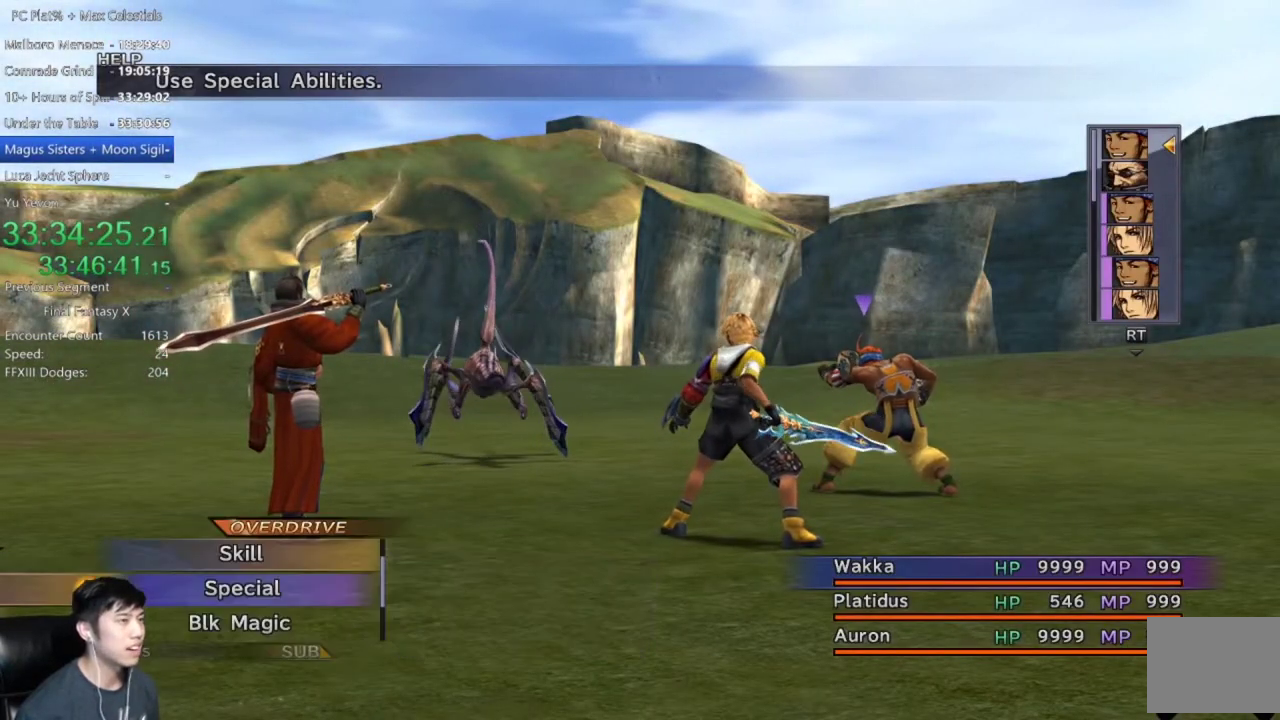
{"buttons": [], "left_stick": "center", "right_stick": "center", "events": []}
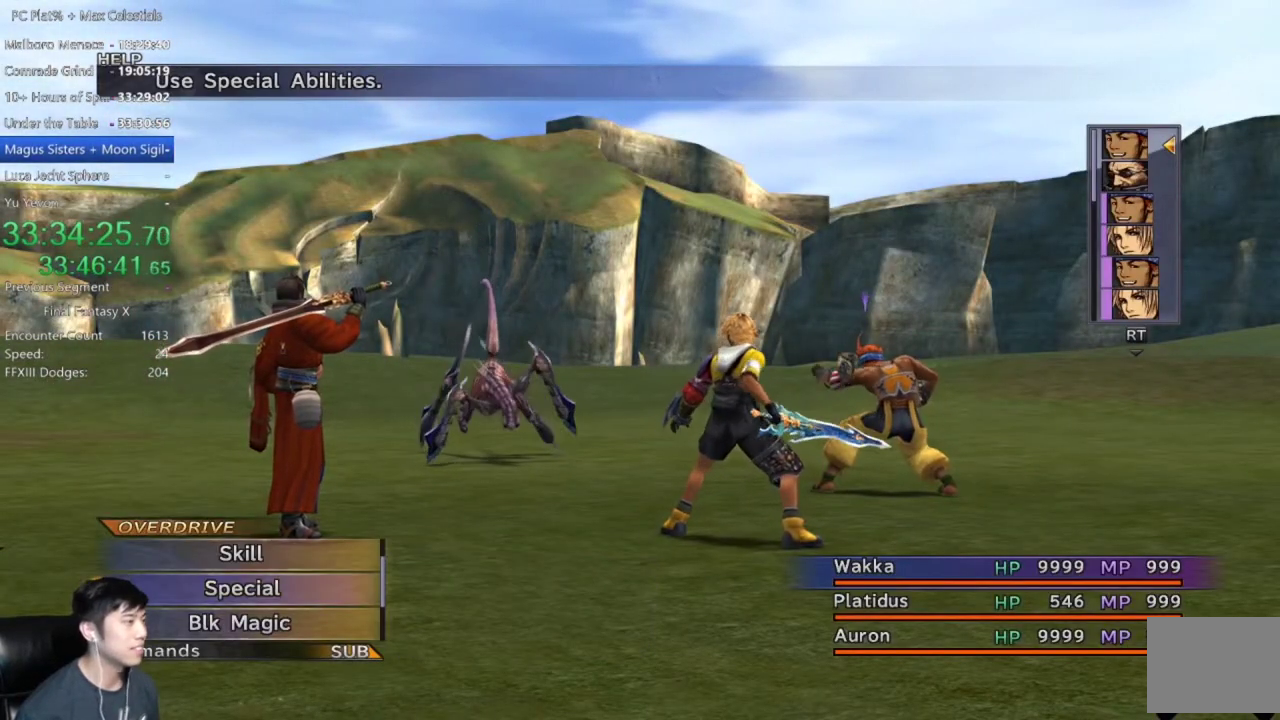
{"buttons": [], "left_stick": "center", "right_stick": "center", "events": [[233, "A", "down"], [333, "A", "up"]]}
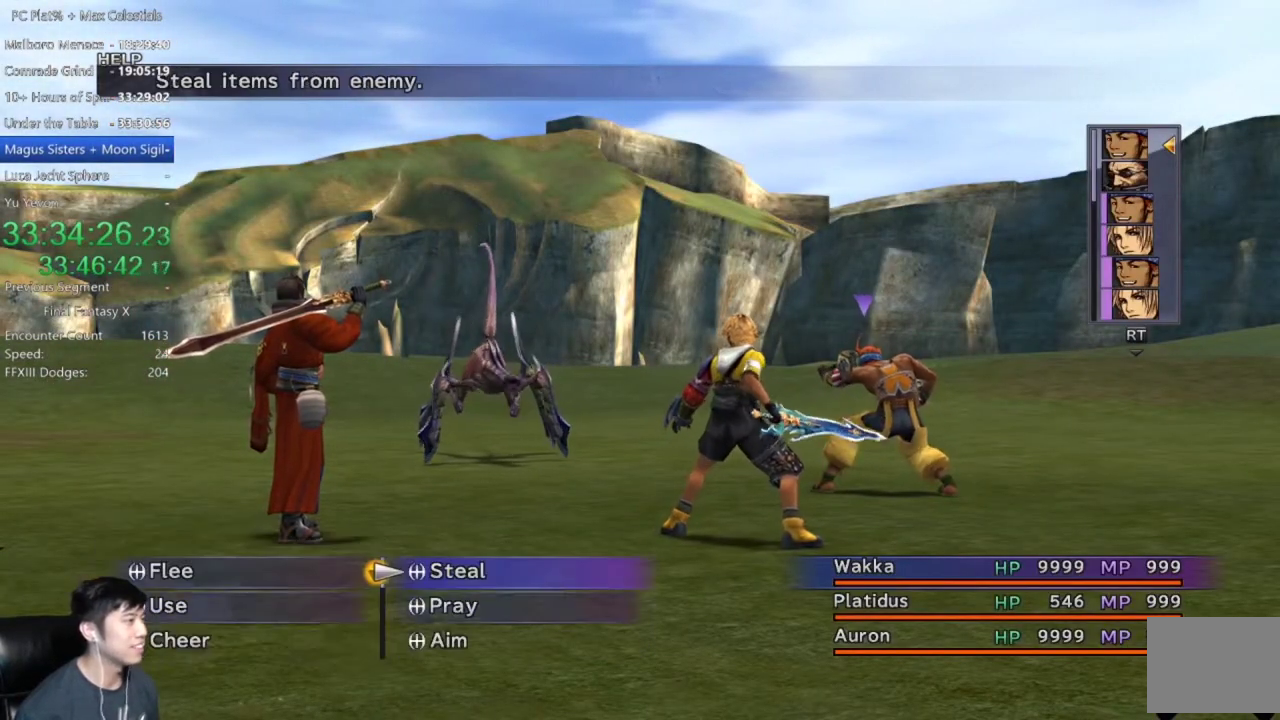
{"buttons": ["DPAD_DOWN"], "left_stick": "center", "right_stick": "center", "events": [[34, "DPAD_DOWN", "down"]]}
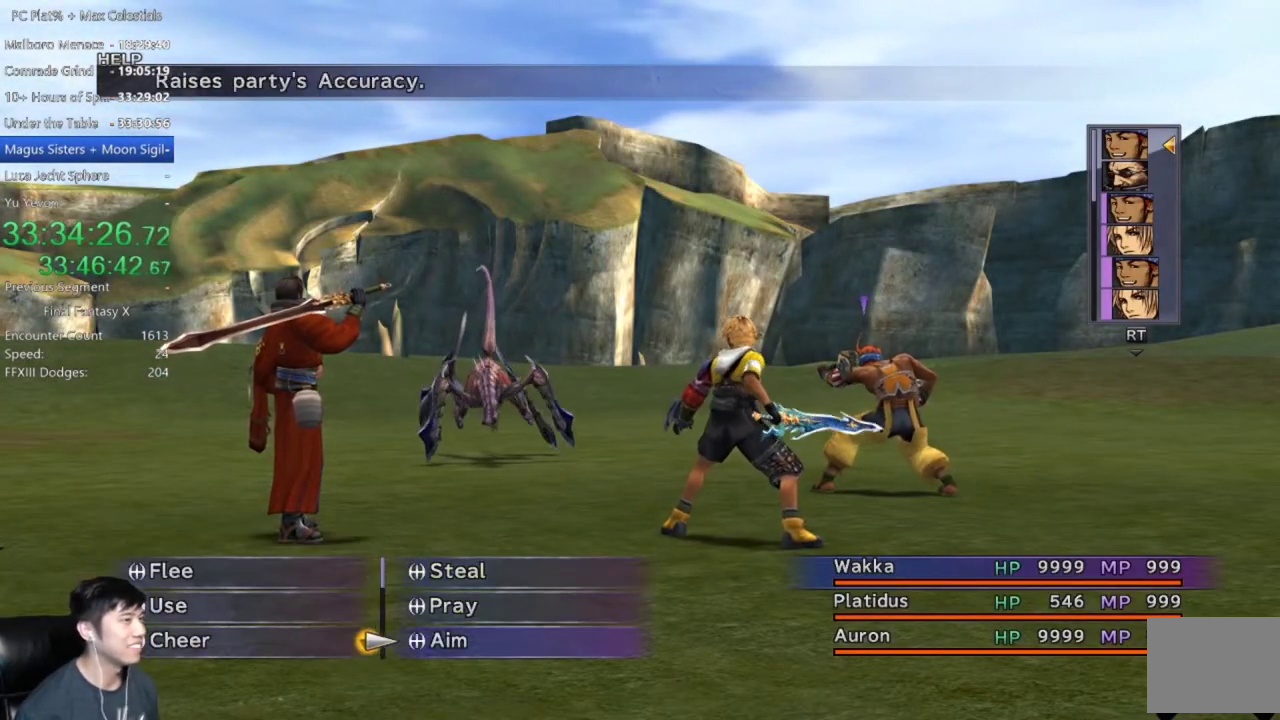
{"buttons": ["DPAD_DOWN"], "left_stick": "center", "right_stick": "center", "events": []}
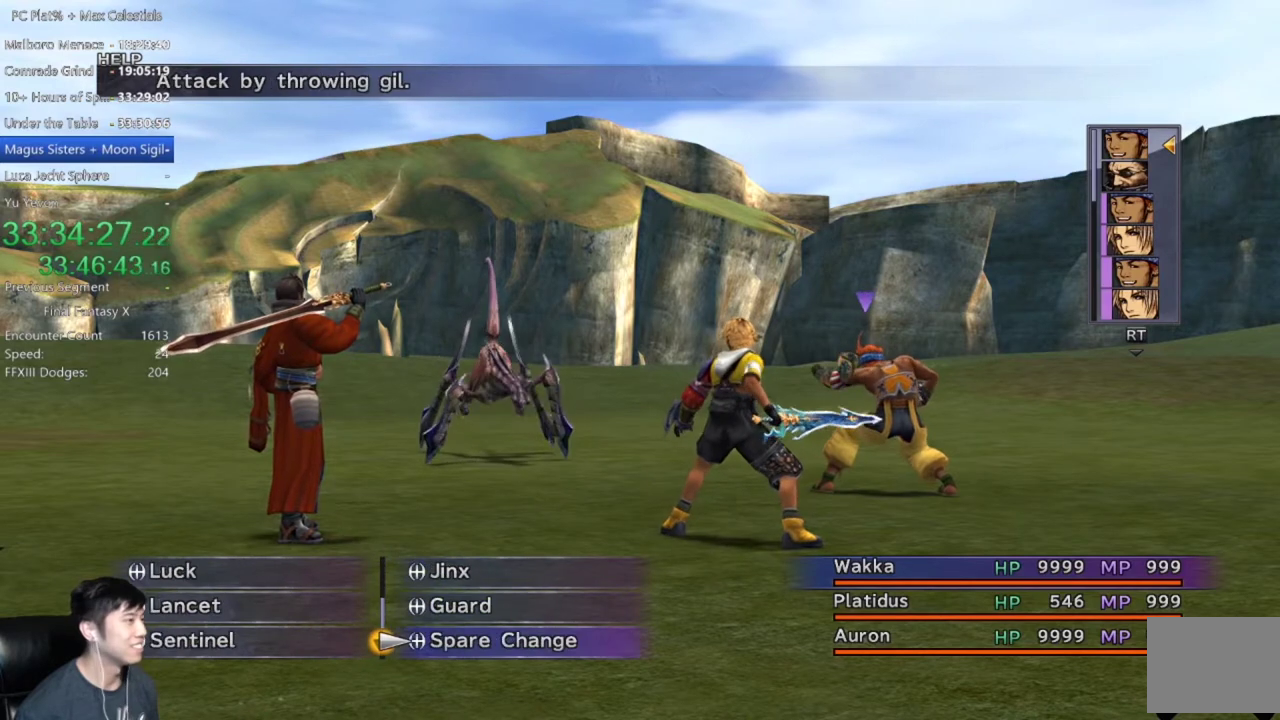
{"buttons": ["DPAD_DOWN"], "left_stick": "center", "right_stick": "center", "events": []}
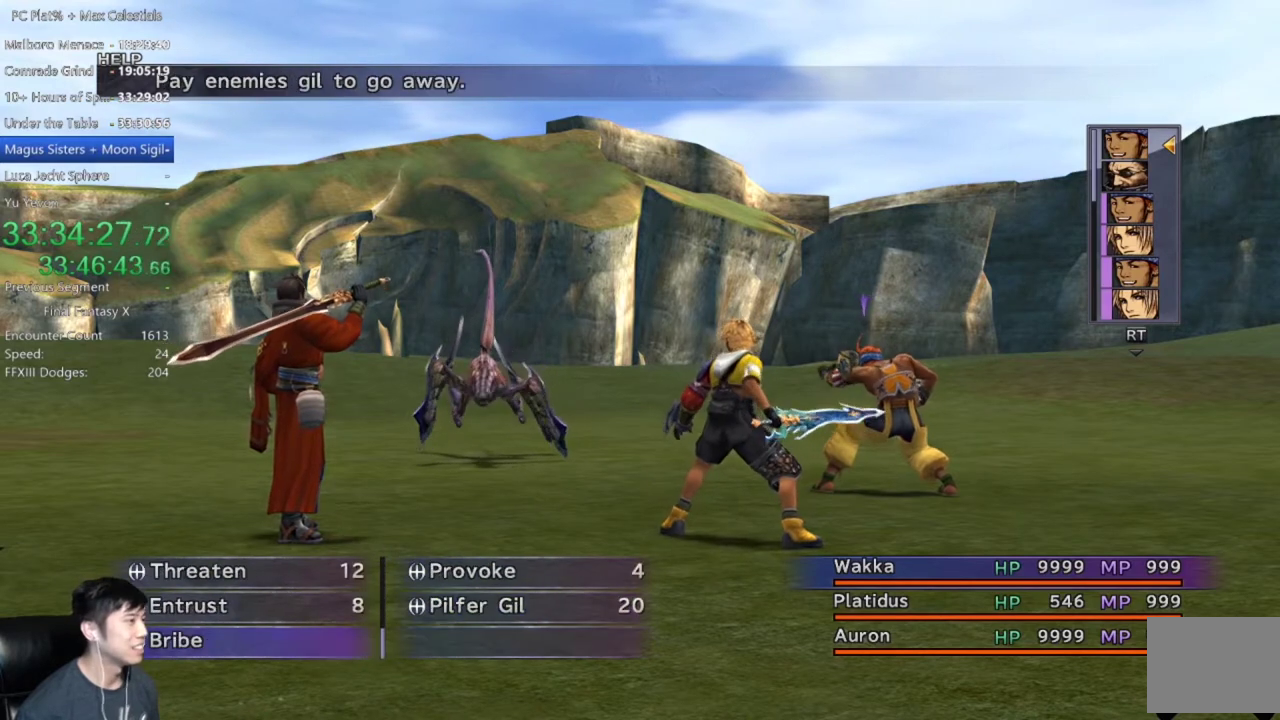
{"buttons": [], "left_stick": "center", "right_stick": "center", "events": [[166, "DPAD_DOWN", "up"], [300, "A", "down"], [367, "A", "up"]]}